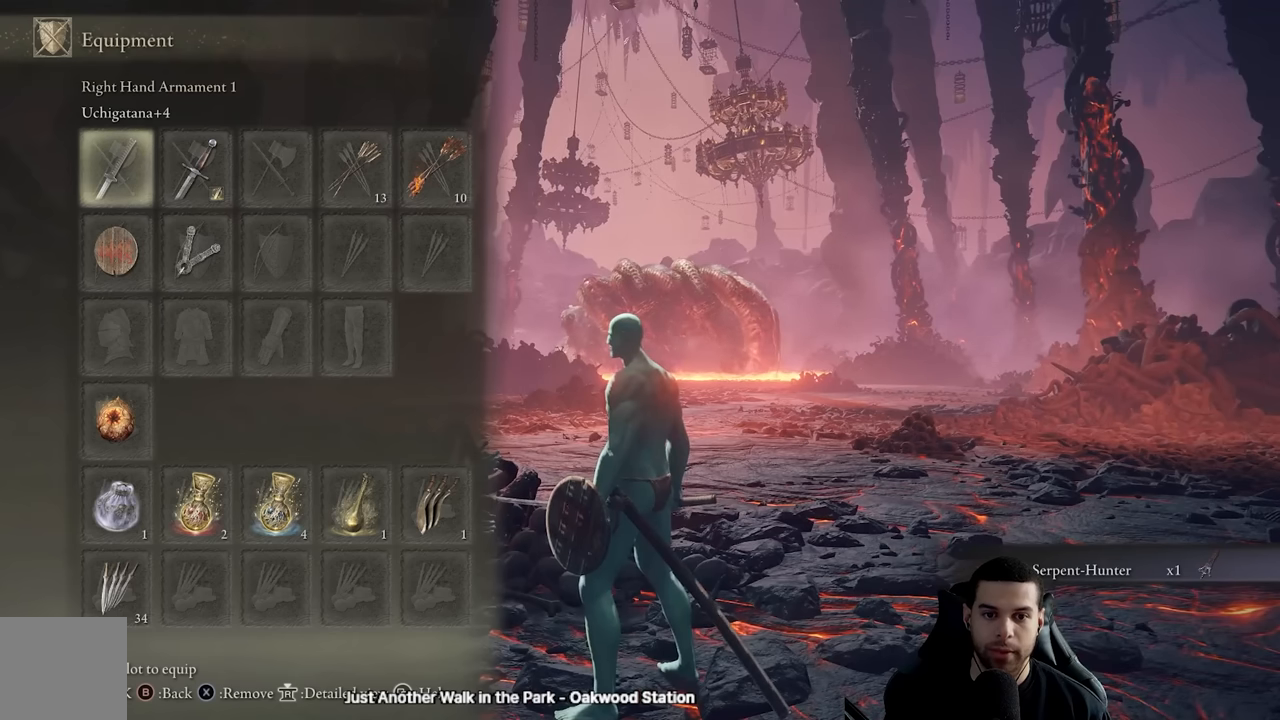
Gameplay with a controller (Xbox layout); each line is a JSON object with the inputs held at the frame after it (dt_ms = milliseconds from this image to that frame). "events" lists button and stick changes between this image and that frame as [ms after this image, input, new state], when the widget could be followed in between.
{"dt_ms": 500, "buttons": [], "left_stick": "center", "right_stick": "center", "events": []}
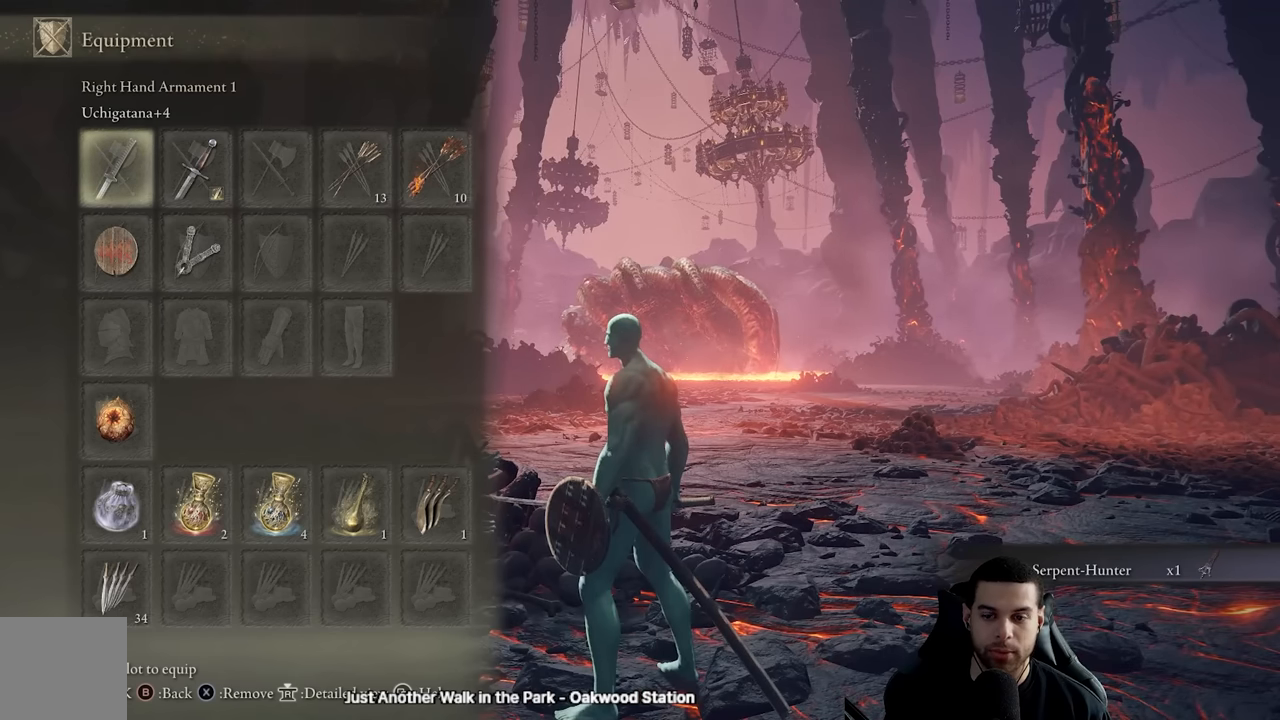
{"dt_ms": 500, "buttons": [], "left_stick": "center", "right_stick": "center", "events": []}
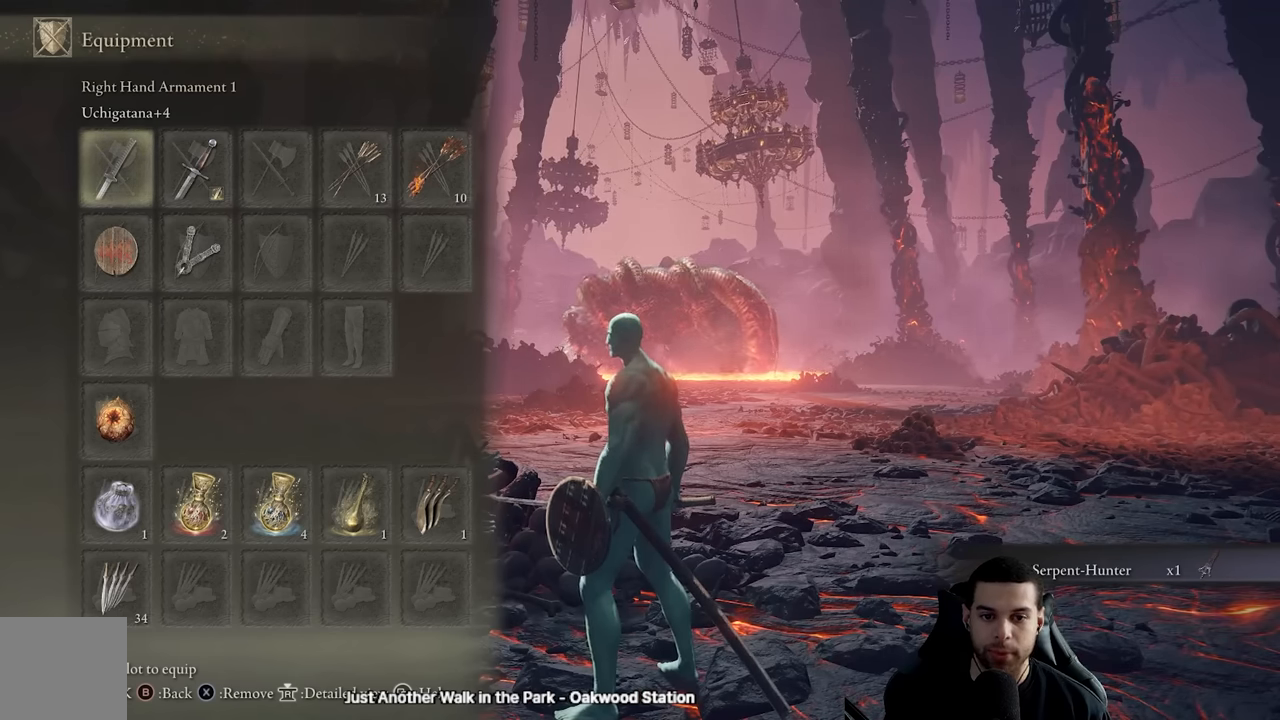
{"dt_ms": 500, "buttons": [], "left_stick": "center", "right_stick": "center", "events": []}
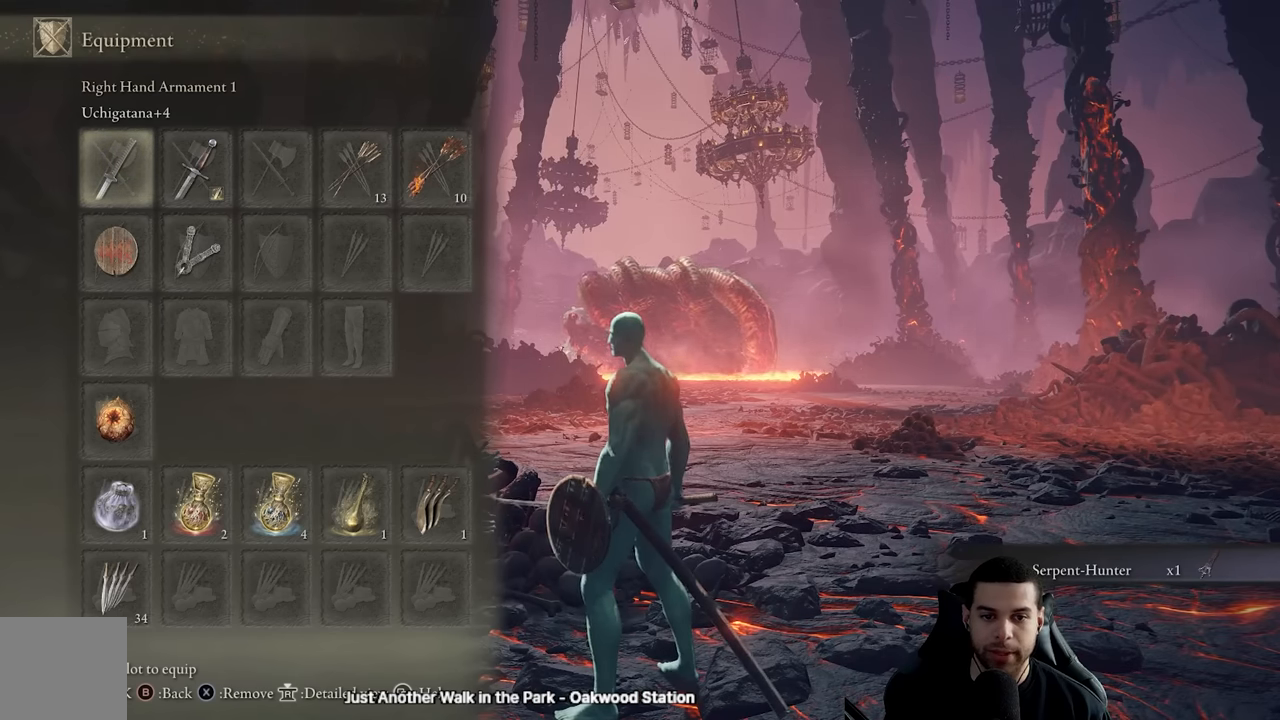
{"dt_ms": 500, "buttons": [], "left_stick": "center", "right_stick": "center", "events": []}
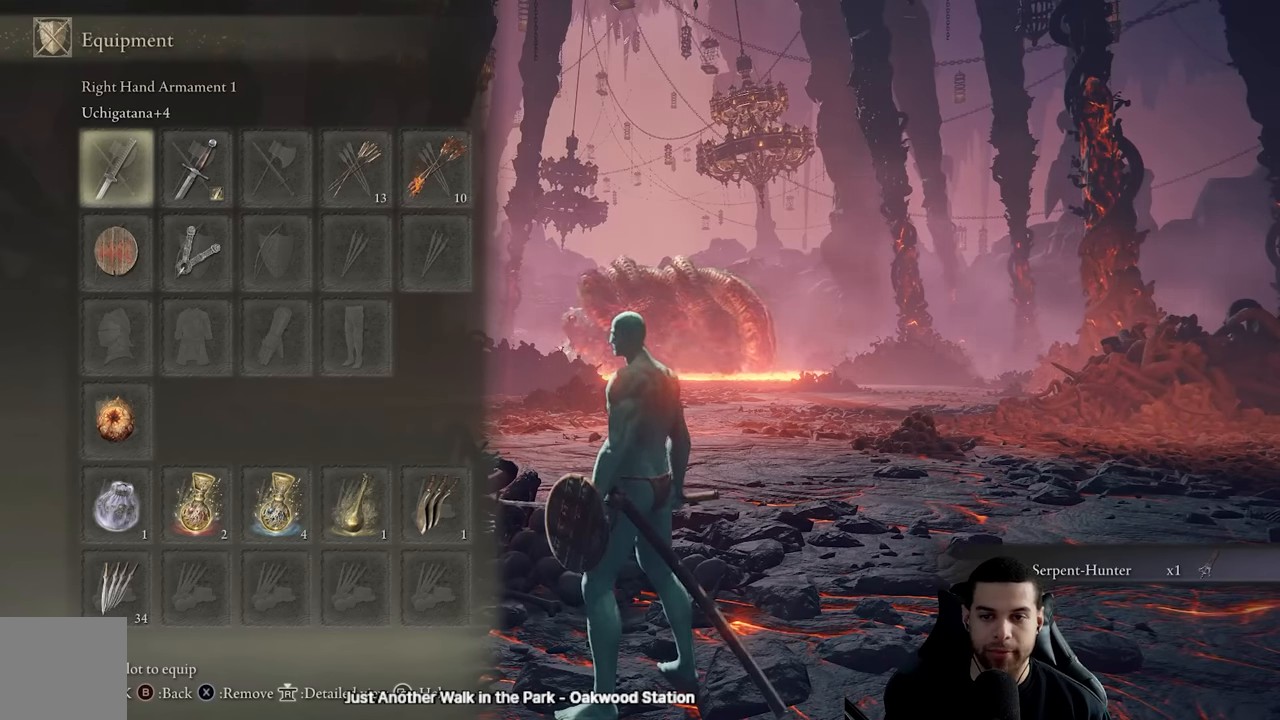
{"dt_ms": 500, "buttons": [], "left_stick": "center", "right_stick": "center", "events": [[33, "B", "down"], [133, "B", "up"]]}
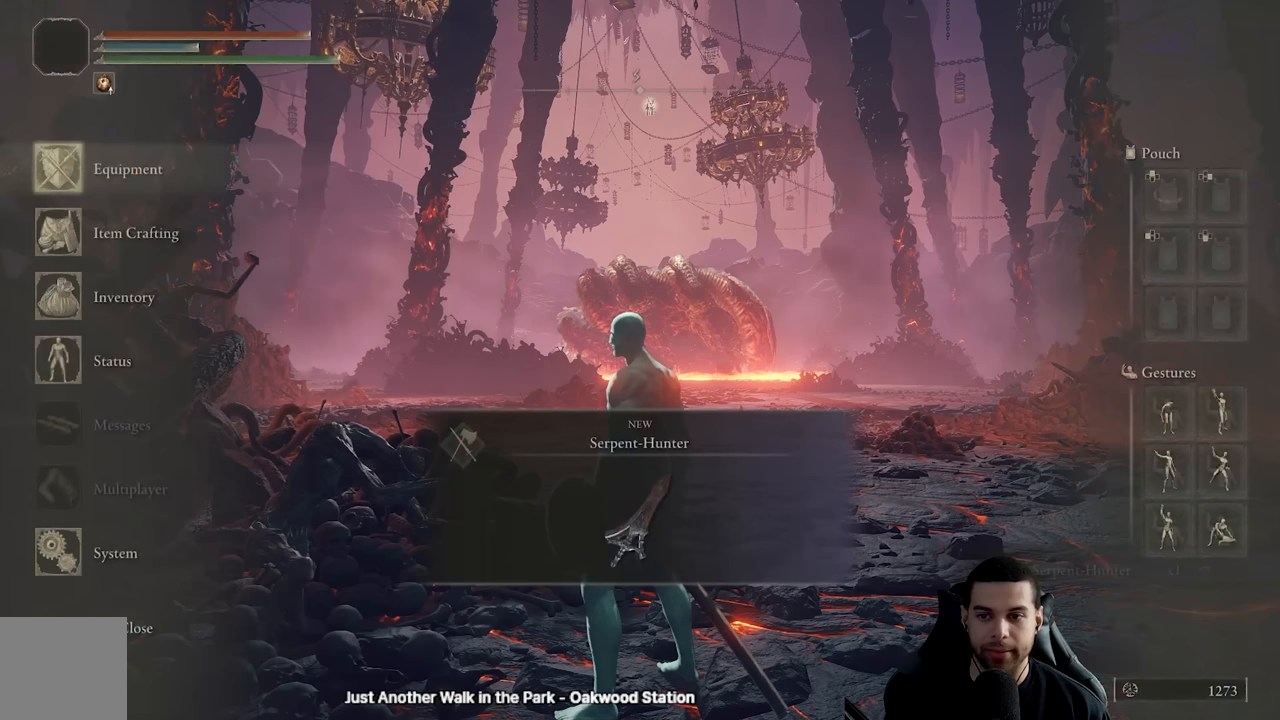
{"dt_ms": 500, "buttons": [], "left_stick": "center", "right_stick": "center", "events": []}
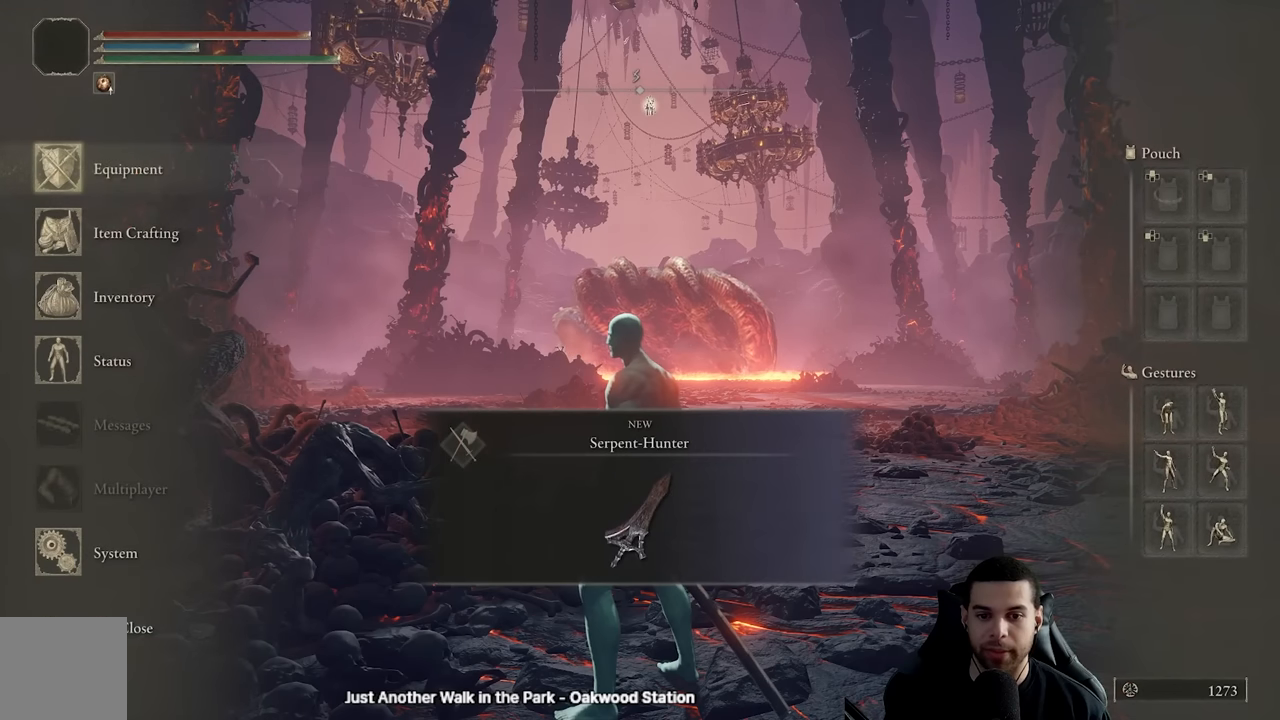
{"dt_ms": 500, "buttons": [], "left_stick": "center", "right_stick": "center", "events": []}
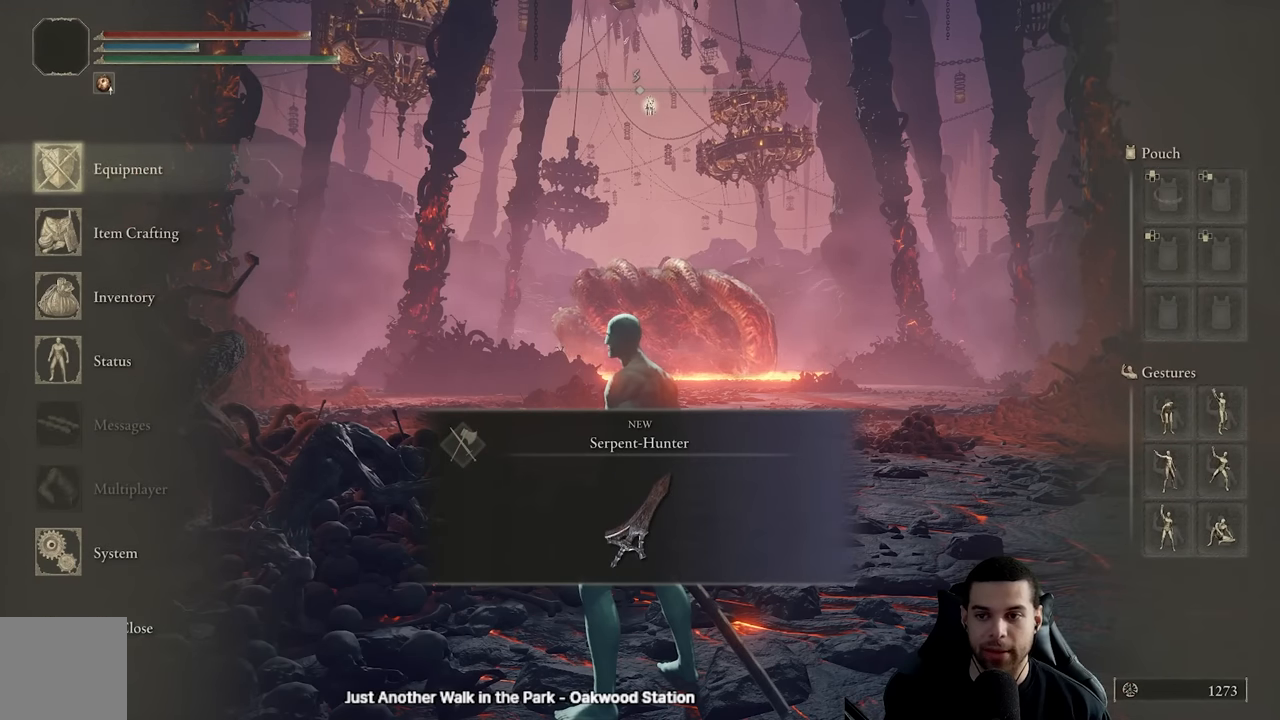
{"dt_ms": 500, "buttons": [], "left_stick": "center", "right_stick": "center", "events": [[233, "A", "down"], [333, "A", "up"]]}
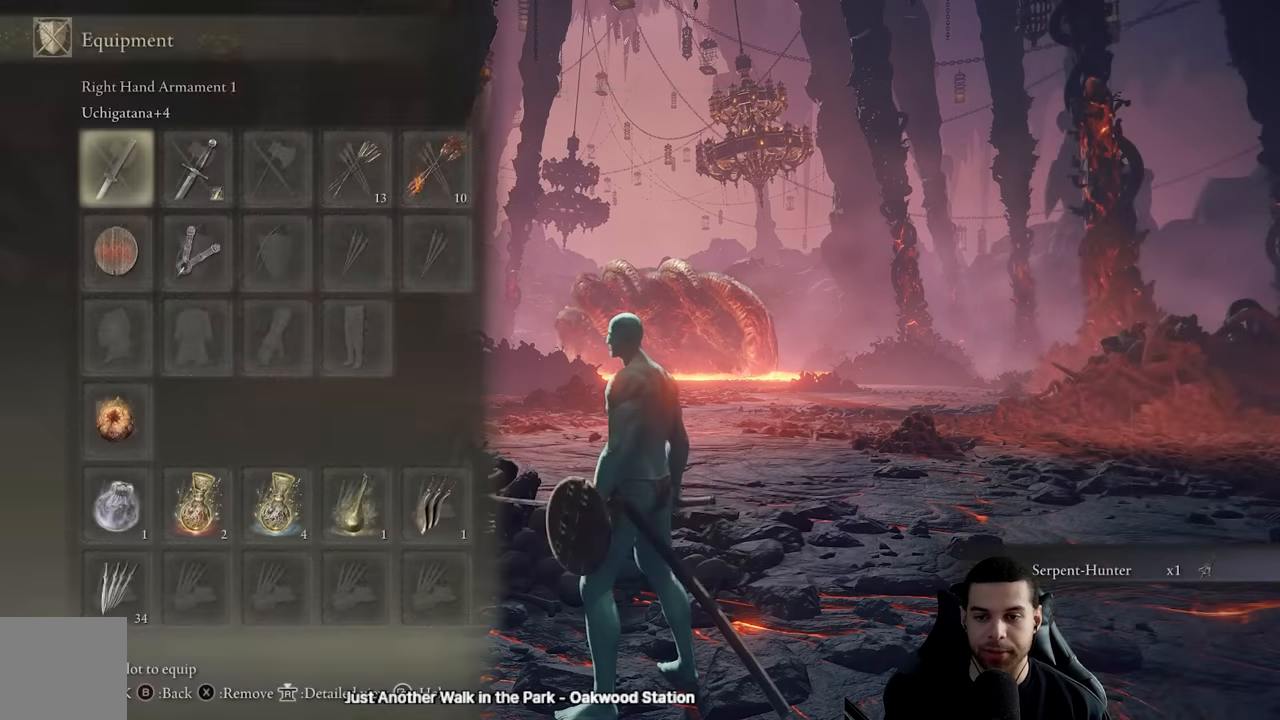
{"dt_ms": 500, "buttons": [], "left_stick": "center", "right_stick": "center", "events": []}
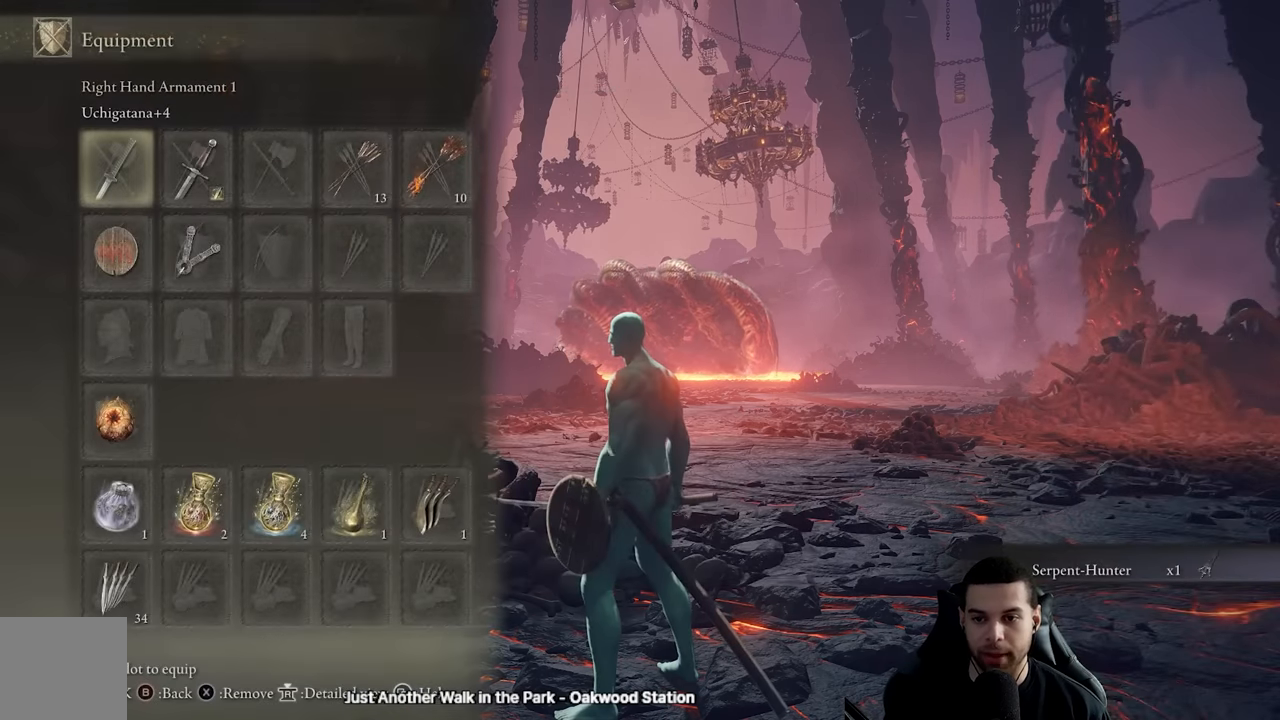
{"dt_ms": 500, "buttons": [], "left_stick": "center", "right_stick": "center", "events": [[17, "B", "down"], [117, "B", "up"], [300, "B", "down"], [333, "B", "up"]]}
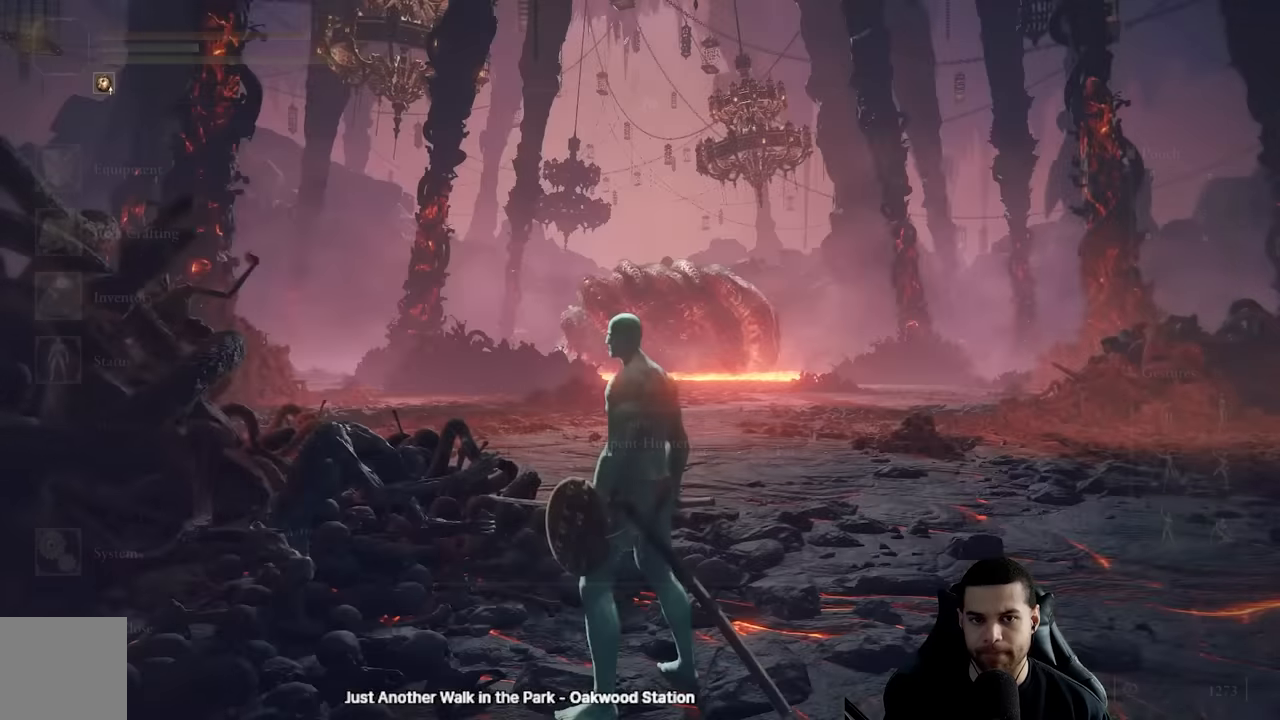
{"dt_ms": 500, "buttons": [], "left_stick": "center", "right_stick": "center", "events": [[67, "left_stick", "down"], [283, "left_stick", "down-right"], [400, "B", "down"], [467, "left_stick", "center"], [500, "B", "up"]]}
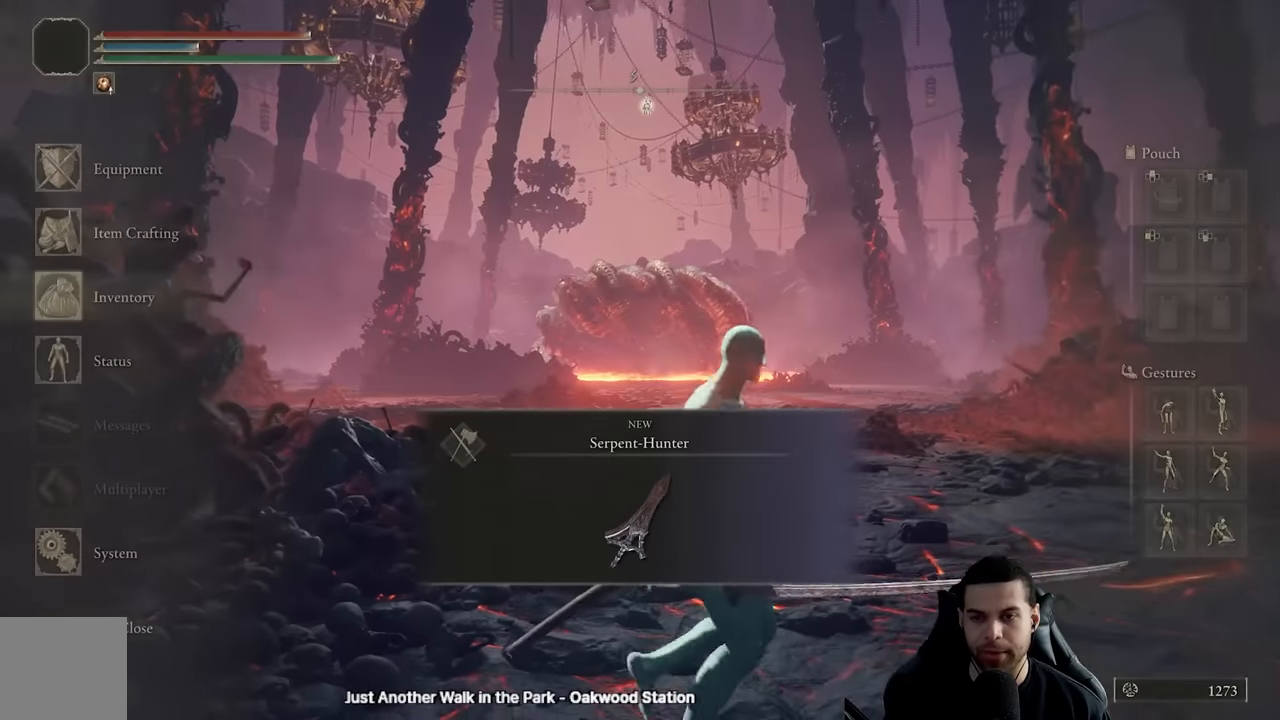
{"dt_ms": 500, "buttons": ["SELECT"], "left_stick": "center", "right_stick": "center", "events": [[450, "SELECT", "down"]]}
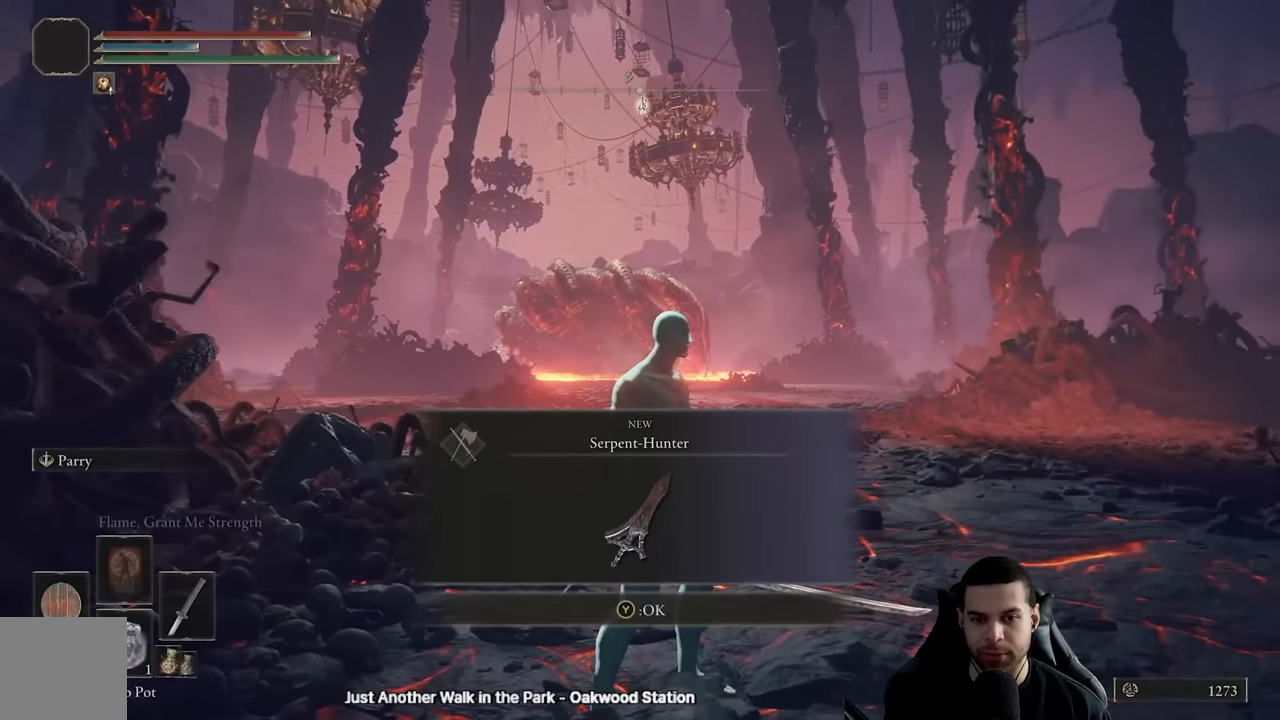
{"dt_ms": 500, "buttons": [], "left_stick": "center", "right_stick": "center", "events": [[100, "SELECT", "up"]]}
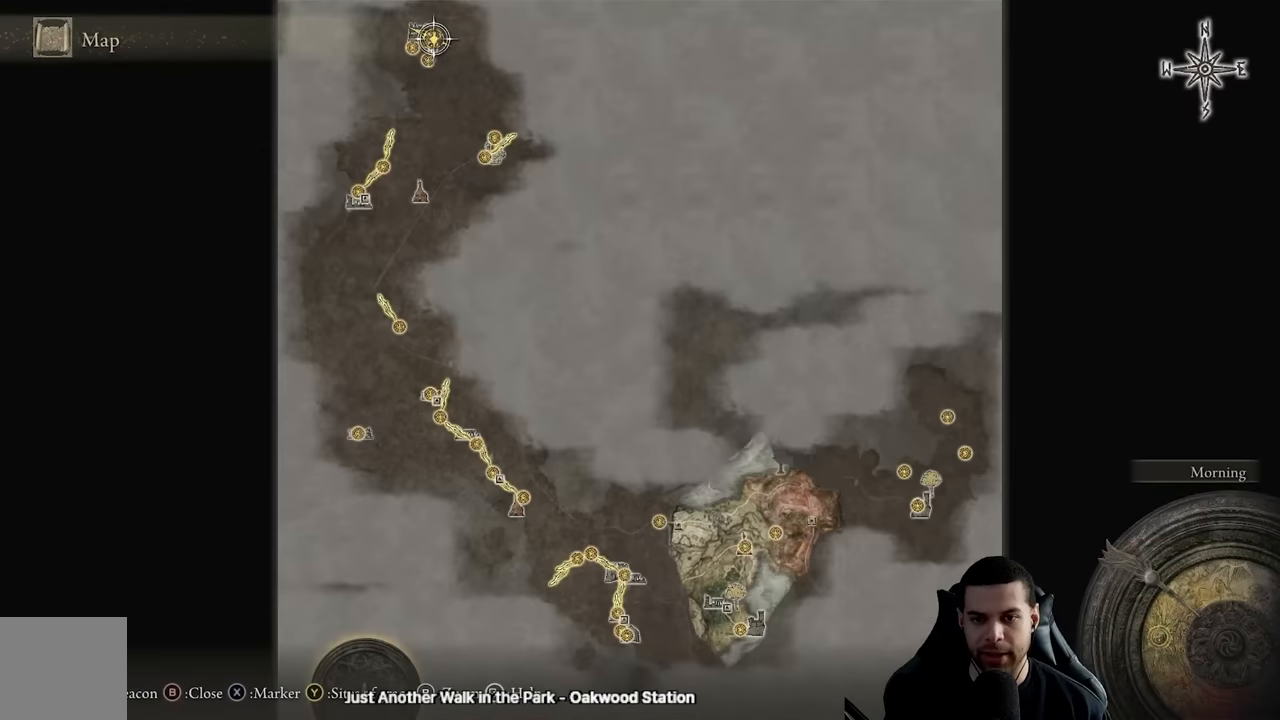
{"dt_ms": 500, "buttons": [], "left_stick": "down", "right_stick": "center", "events": [[67, "left_stick", "down"]]}
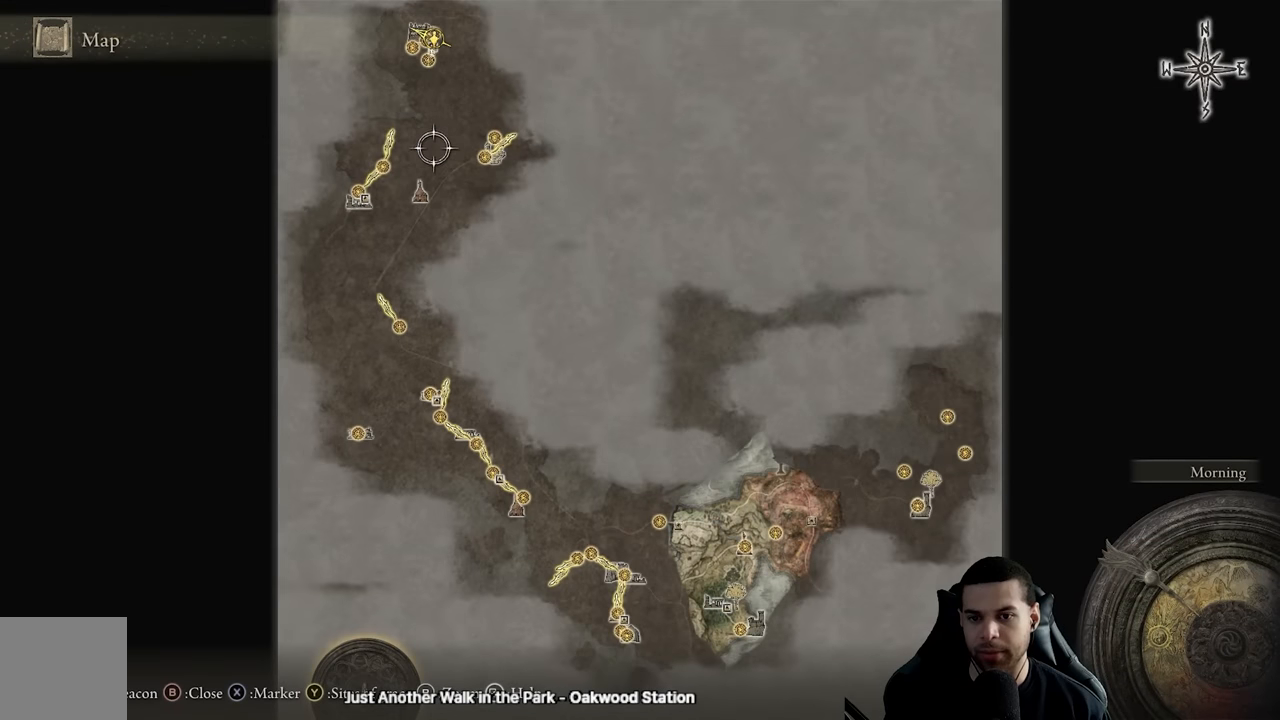
{"dt_ms": 500, "buttons": [], "left_stick": "down", "right_stick": "center", "events": []}
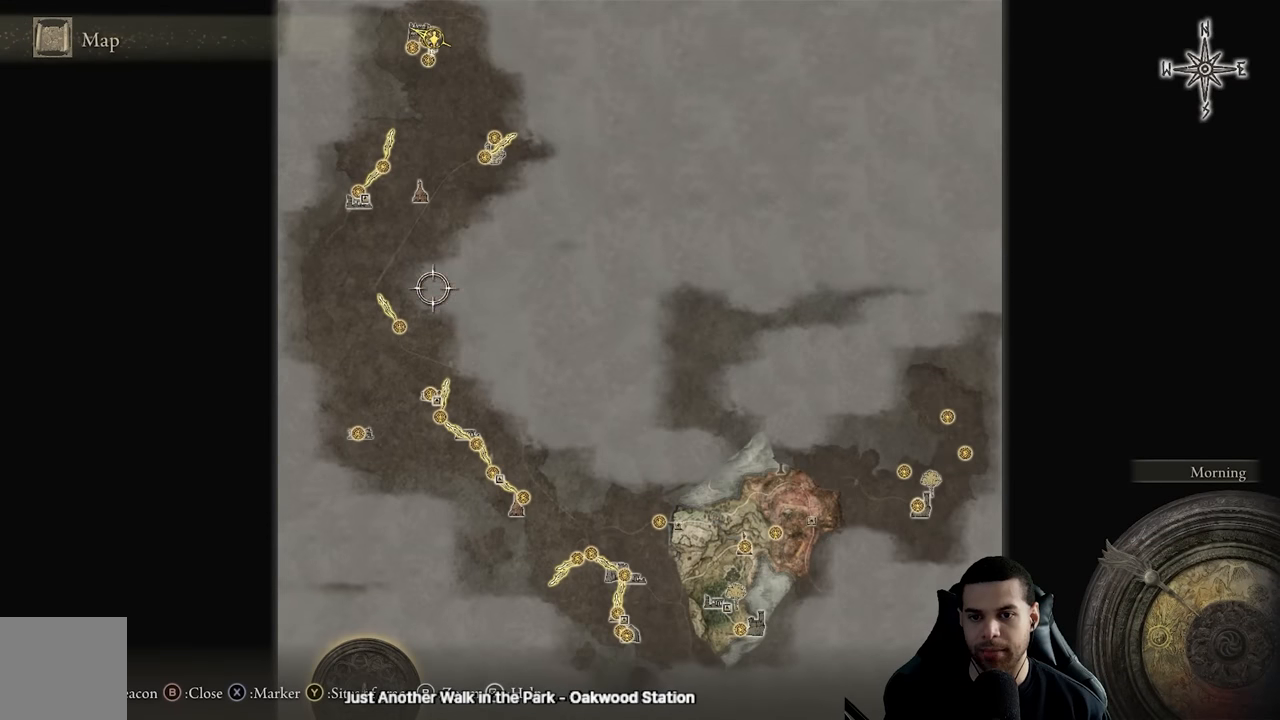
{"dt_ms": 500, "buttons": [], "left_stick": "center", "right_stick": "center", "events": [[317, "left_stick", "center"]]}
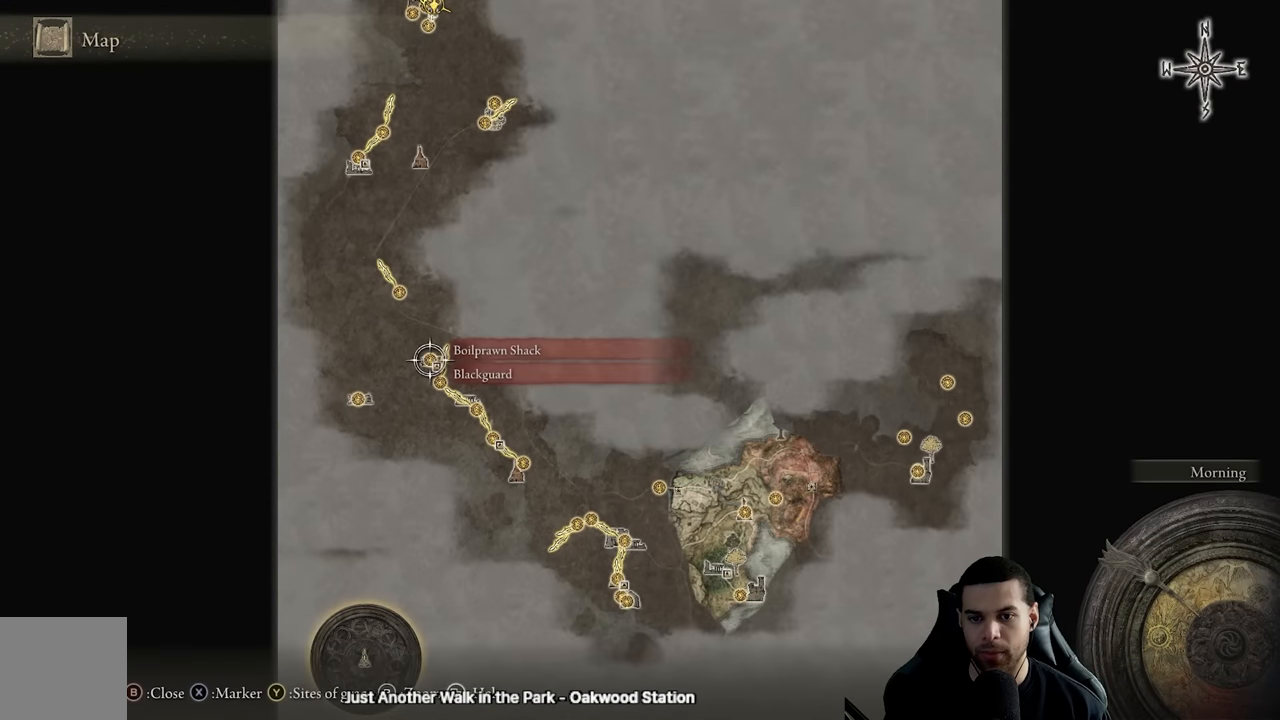
{"dt_ms": 500, "buttons": [], "left_stick": "down-right", "right_stick": "center", "events": [[467, "left_stick", "down-right"]]}
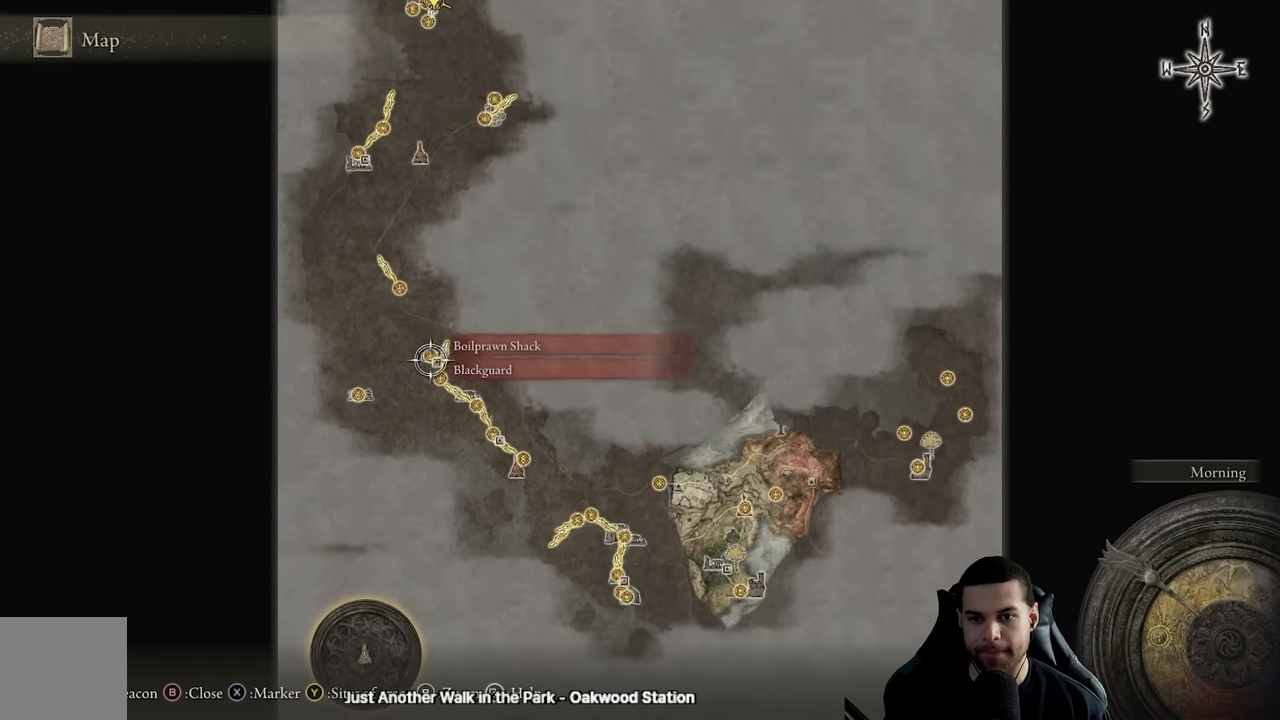
{"dt_ms": 500, "buttons": ["B"], "left_stick": "up", "right_stick": "center", "events": [[117, "left_stick", "up"], [234, "B", "down"], [234, "right_stick", "down"], [317, "right_stick", "center"]]}
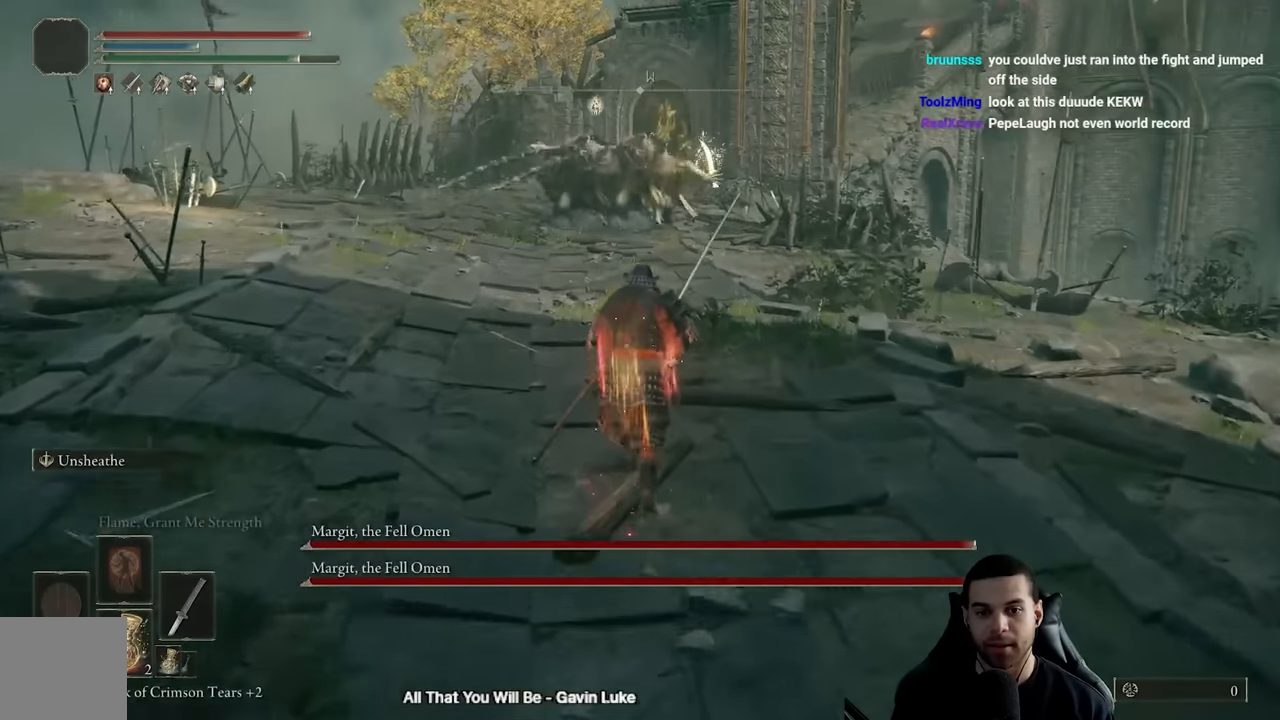
{"dt_ms": 500, "buttons": ["B"], "left_stick": "down", "right_stick": "center", "events": [[300, "left_stick", "left"], [367, "left_stick", "down-left"], [467, "left_stick", "down"]]}
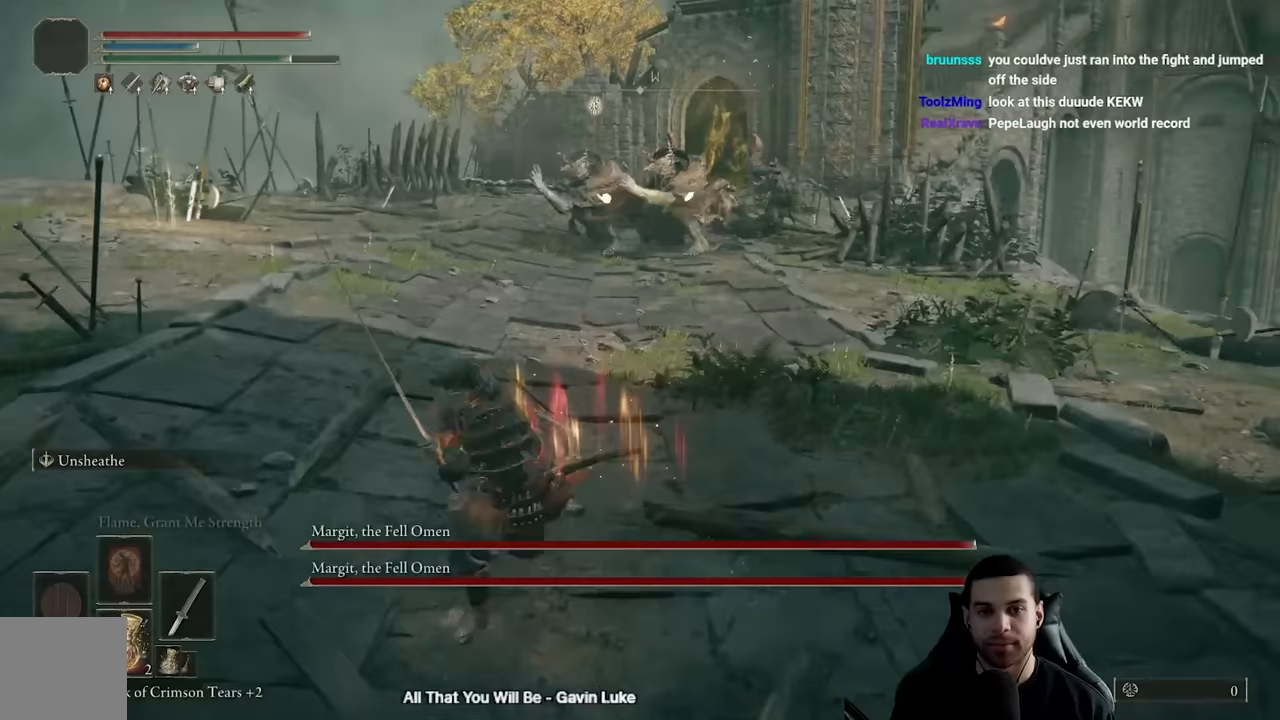
{"dt_ms": 500, "buttons": [], "left_stick": "down-left", "right_stick": "left", "events": [[17, "B", "up"], [17, "left_stick", "down-right"], [83, "B", "down"], [133, "left_stick", "right"], [150, "B", "up"], [400, "right_stick", "left"], [500, "left_stick", "down-left"]]}
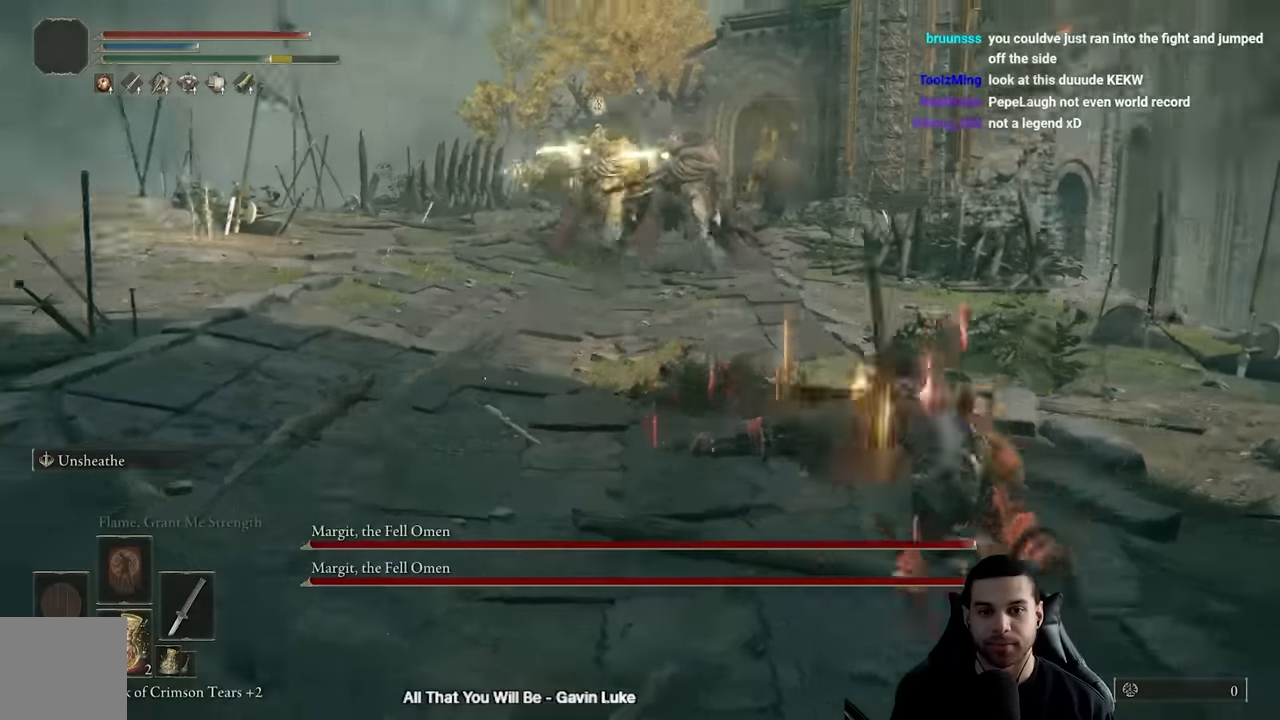
{"dt_ms": 500, "buttons": [], "left_stick": "left", "right_stick": "center", "events": [[33, "left_stick", "left"], [67, "right_stick", "center"], [300, "B", "down"], [433, "B", "up"]]}
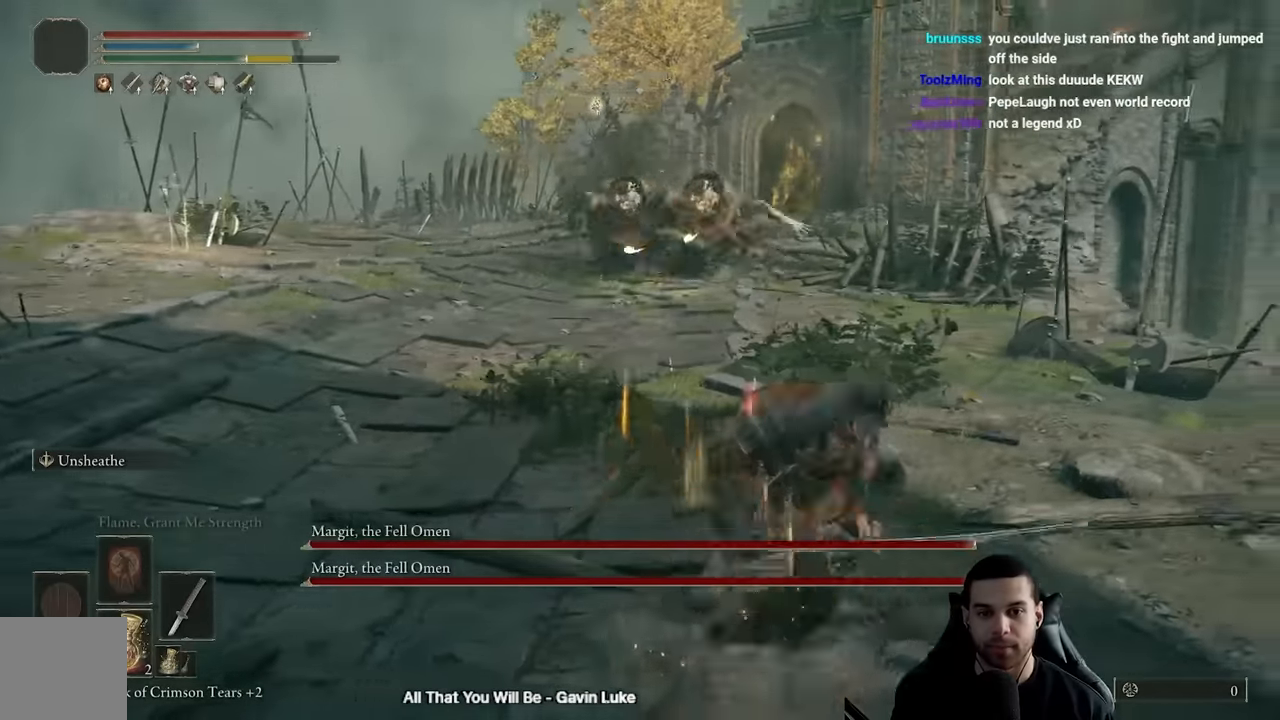
{"dt_ms": 500, "buttons": ["B"], "left_stick": "down", "right_stick": "center", "events": [[67, "right_stick", "right"], [133, "right_stick", "center"], [217, "left_stick", "center"], [350, "left_stick", "down"], [500, "B", "down"]]}
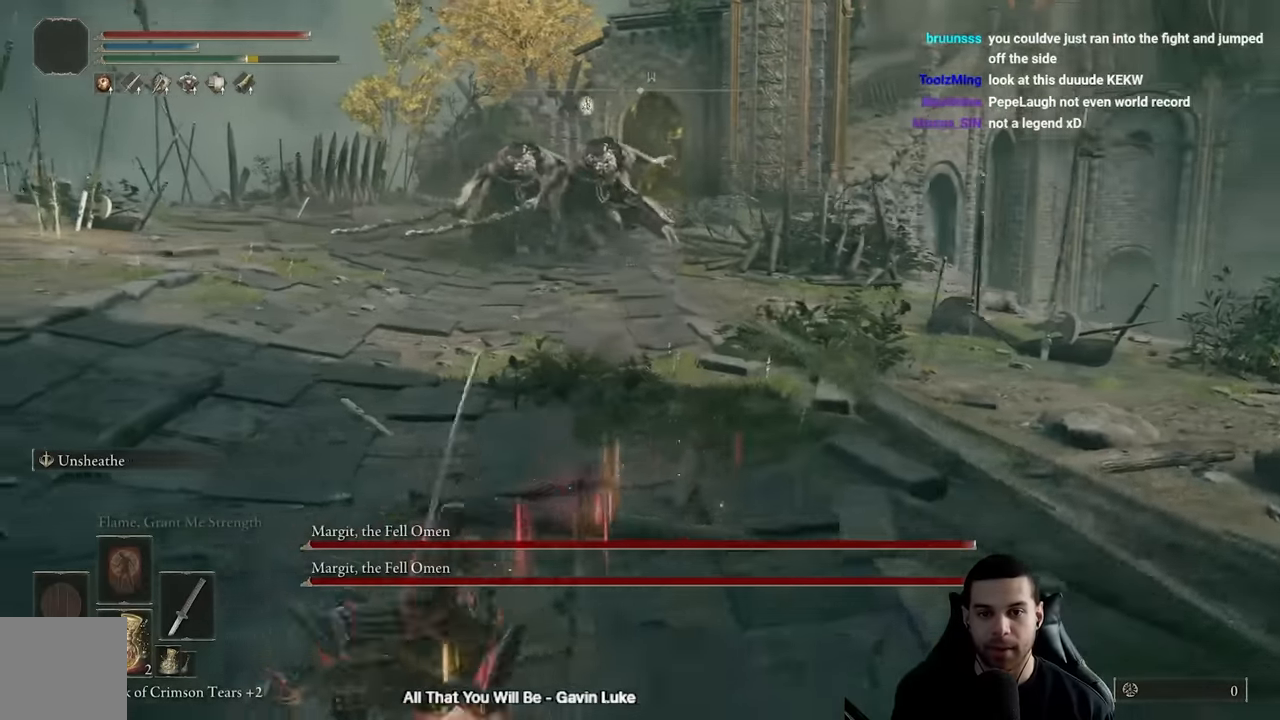
{"dt_ms": 500, "buttons": ["B"], "left_stick": "down-right", "right_stick": "center", "events": [[67, "left_stick", "down-right"]]}
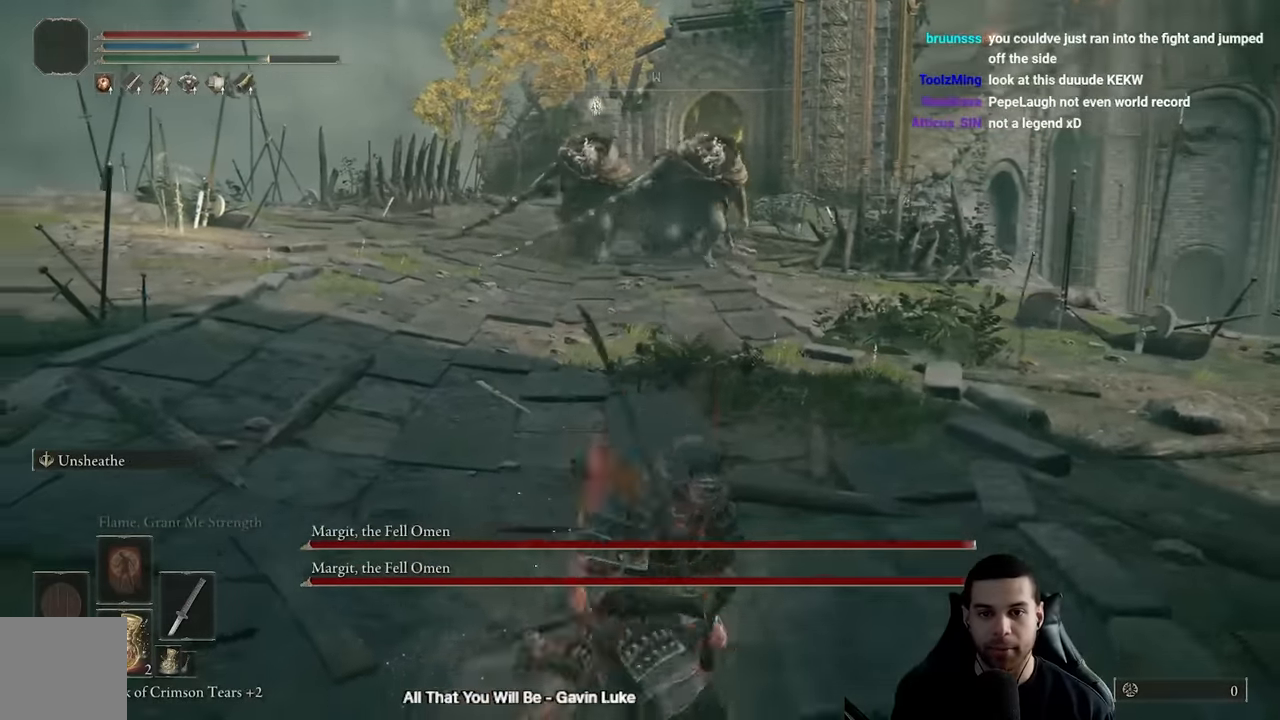
{"dt_ms": 500, "buttons": ["B"], "left_stick": "up-left", "right_stick": "center", "events": [[33, "left_stick", "up-right"], [100, "left_stick", "up"], [433, "left_stick", "up-left"]]}
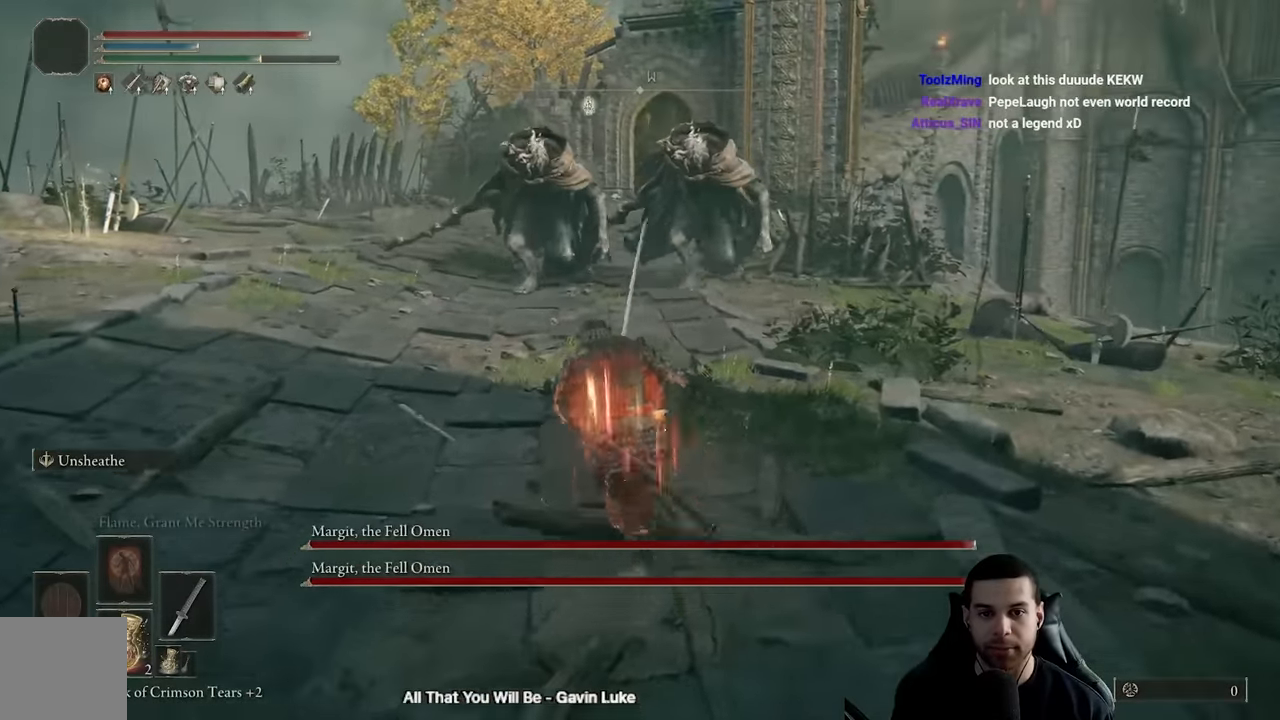
{"dt_ms": 500, "buttons": ["B"], "left_stick": "down", "right_stick": "center", "events": [[267, "right_stick", "right"], [367, "left_stick", "down-left"], [367, "right_stick", "center"], [417, "left_stick", "down"]]}
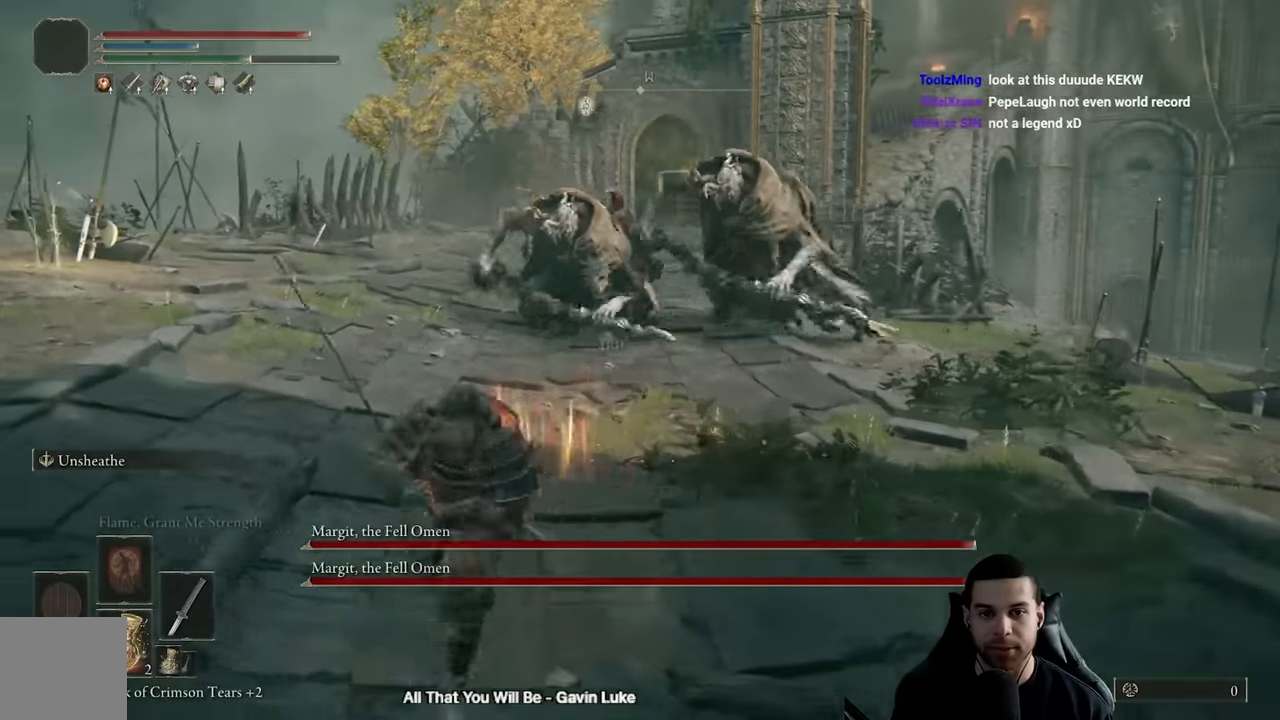
{"dt_ms": 1000, "buttons": ["B"], "left_stick": "down", "right_stick": "center"}
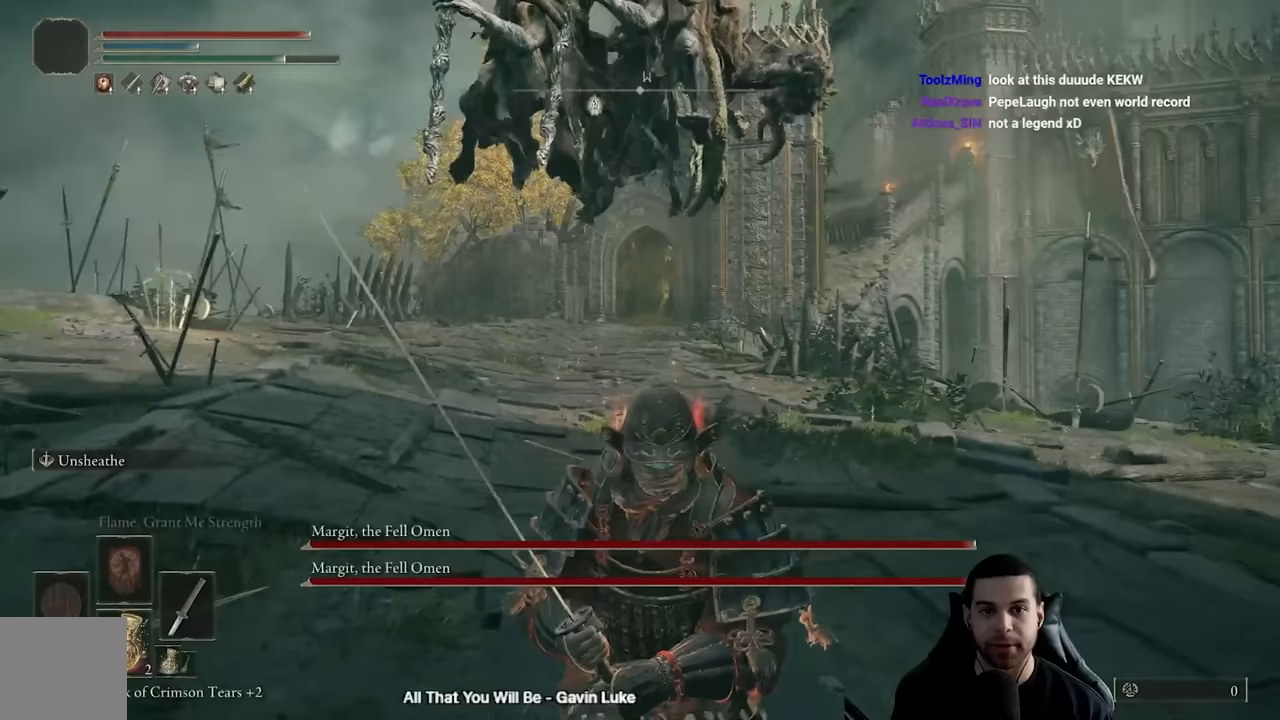
{"dt_ms": 500, "buttons": ["B"], "left_stick": "up-right", "right_stick": "center", "events": [[100, "left_stick", "down-left"], [200, "left_stick", "left"], [350, "left_stick", "up"], [417, "left_stick", "up-right"]]}
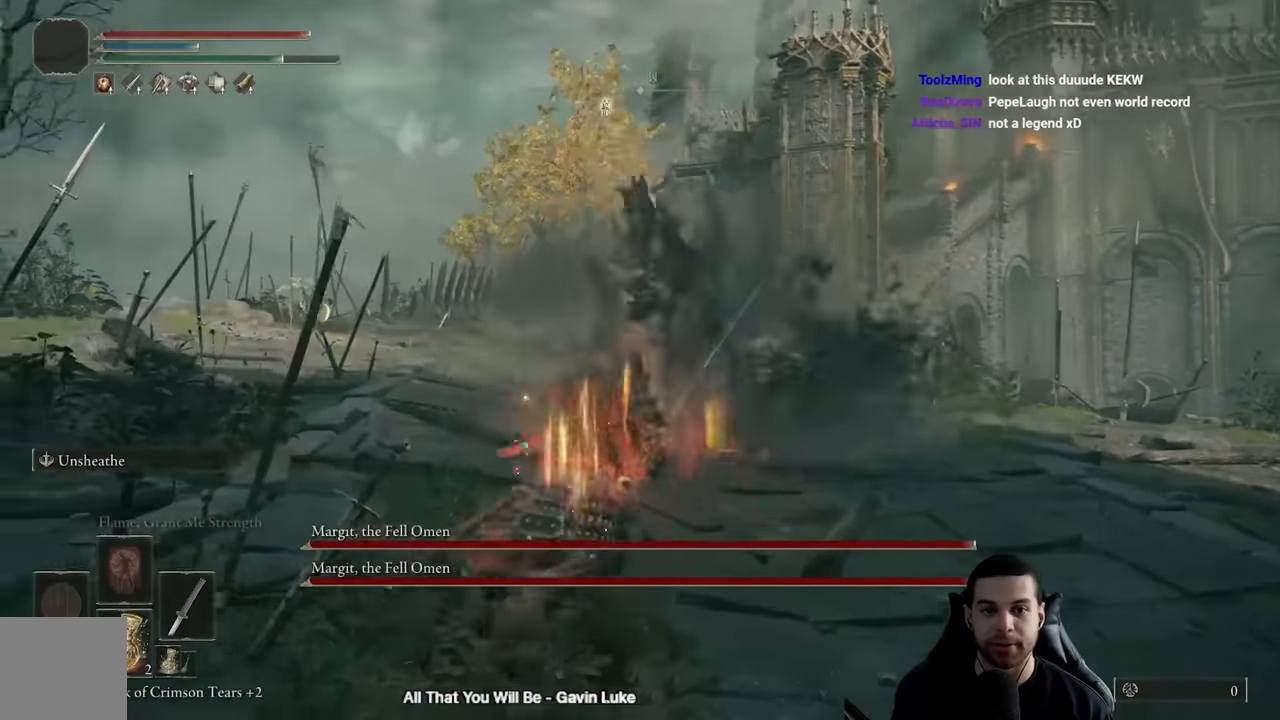
{"dt_ms": 500, "buttons": ["L2", "R2"], "left_stick": "up", "right_stick": "center", "events": [[183, "B", "up"], [233, "L2", "down"], [383, "left_stick", "up"], [450, "R2", "down"]]}
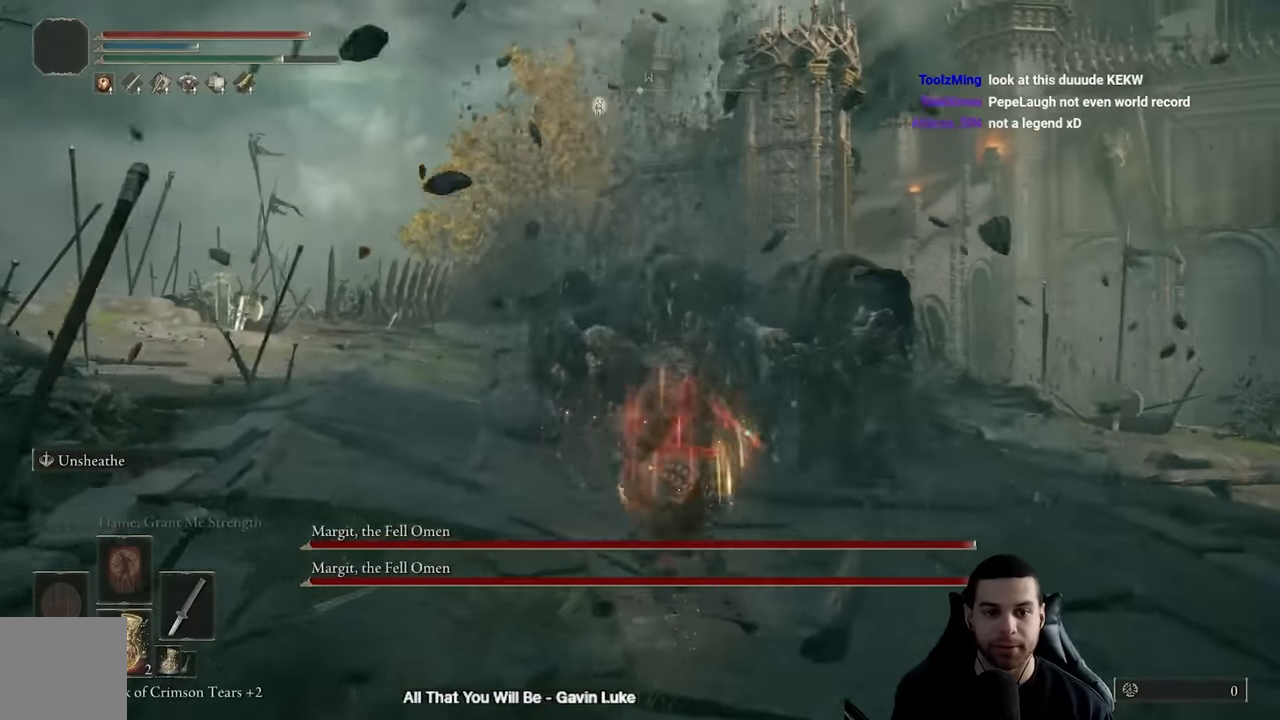
{"dt_ms": 500, "buttons": ["L2"], "left_stick": "up", "right_stick": "center", "events": [[67, "R2", "up"]]}
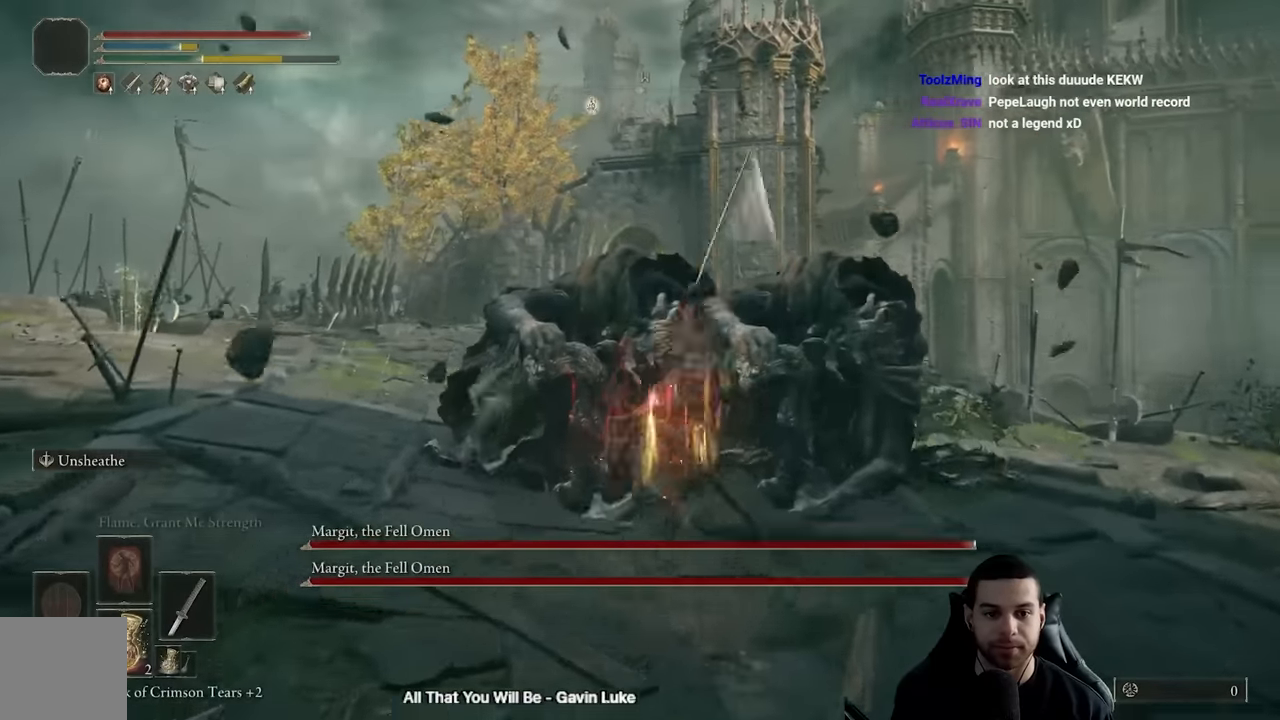
{"dt_ms": 500, "buttons": ["L2"], "left_stick": "up", "right_stick": "center", "events": [[100, "L2", "up"], [100, "left_stick", "up-right"], [317, "L2", "down"], [350, "left_stick", "up"]]}